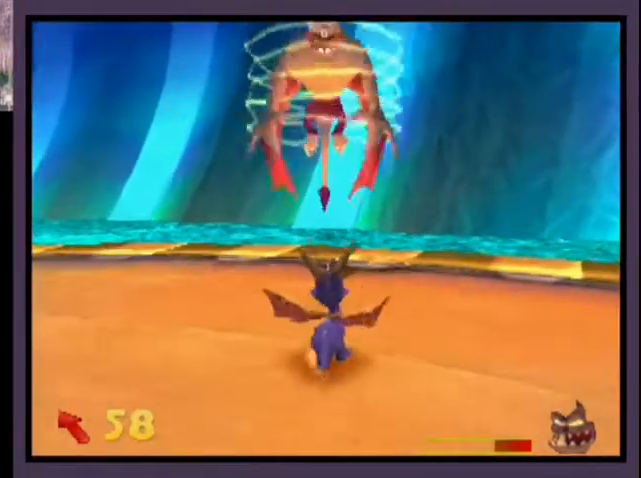
Gameplay with a controller (PlayStation layout); each line is a JSON object with the inputs held at the frame after it. "events" lists button and stick changes between this image and that frame as [ms after this image, input, new state], when the widget could be followed in between. Not read: L1 R1.
{"buttons": [], "left_stick": "center", "right_stick": "center", "events": [[133, "DPAD_UP", "down"], [200, "DPAD_UP", "up"]]}
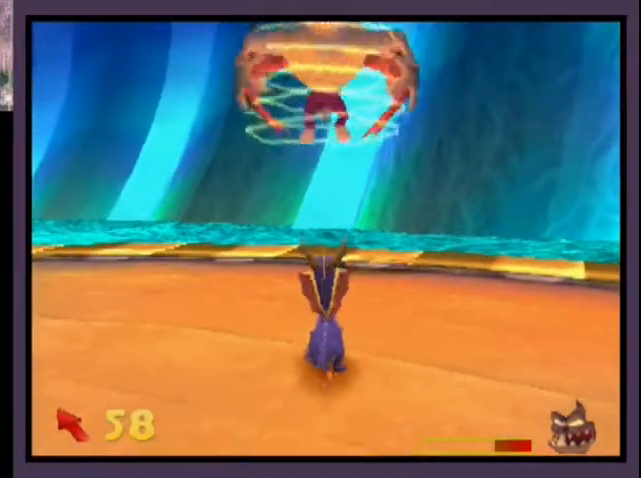
{"buttons": [], "left_stick": "center", "right_stick": "center", "events": [[267, "DPAD_UP", "down"], [367, "DPAD_UP", "up"]]}
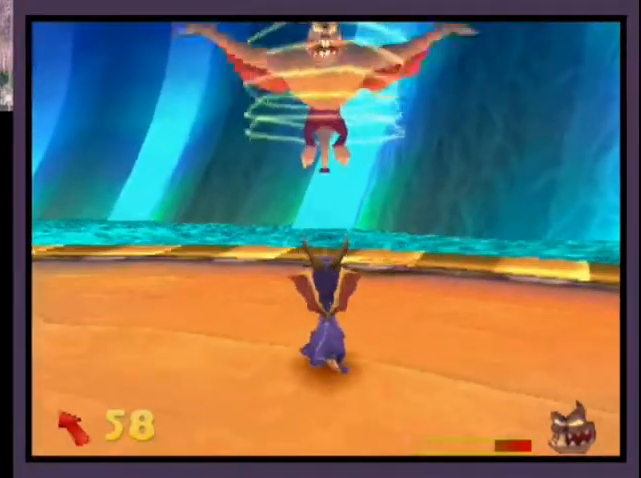
{"buttons": ["DPAD_UP"], "left_stick": "center", "right_stick": "center", "events": [[67, "DPAD_UP", "down"], [167, "DPAD_UP", "up"], [467, "DPAD_UP", "down"]]}
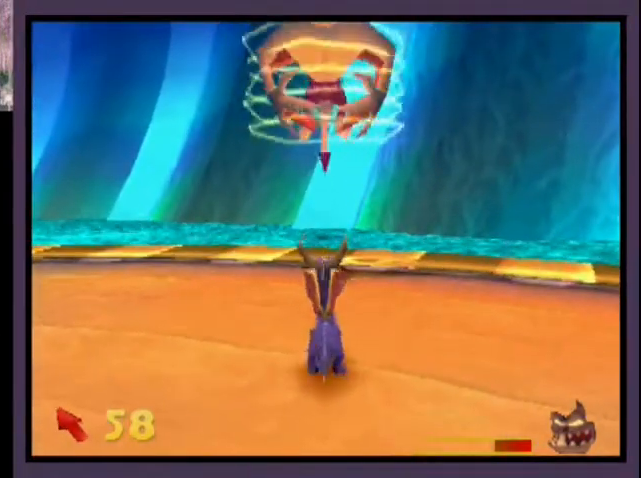
{"buttons": [], "left_stick": "center", "right_stick": "center", "events": [[33, "DPAD_UP", "up"]]}
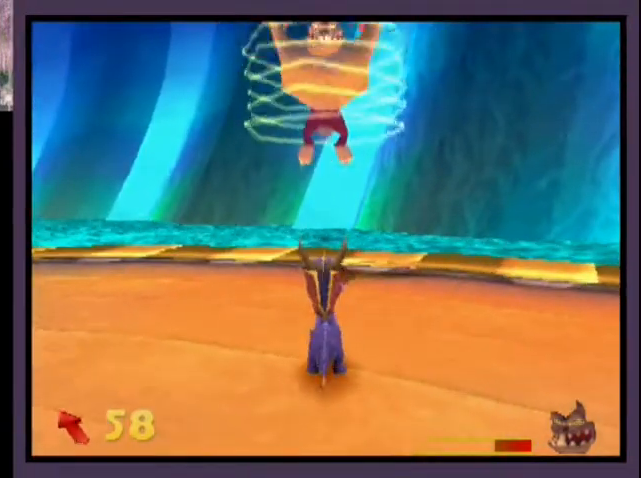
{"buttons": [], "left_stick": "center", "right_stick": "center", "events": [[33, "CIRCLE", "down"], [100, "CIRCLE", "up"], [200, "CIRCLE", "down"], [233, "CIRCLE", "up"], [300, "CIRCLE", "down"], [367, "CIRCLE", "up"], [433, "CIRCLE", "down"], [500, "CIRCLE", "up"]]}
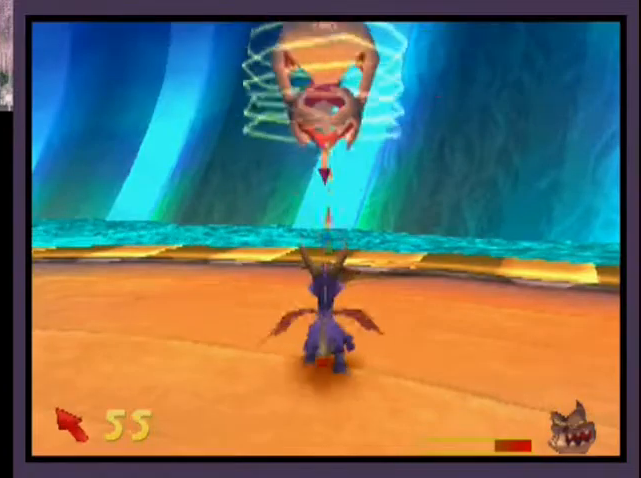
{"buttons": [], "left_stick": "center", "right_stick": "center", "events": [[67, "CIRCLE", "down"], [133, "CIRCLE", "up"], [200, "CIRCLE", "down"], [267, "CIRCLE", "up"], [333, "CIRCLE", "down"], [400, "CIRCLE", "up"], [467, "CIRCLE", "down"], [500, "CIRCLE", "up"]]}
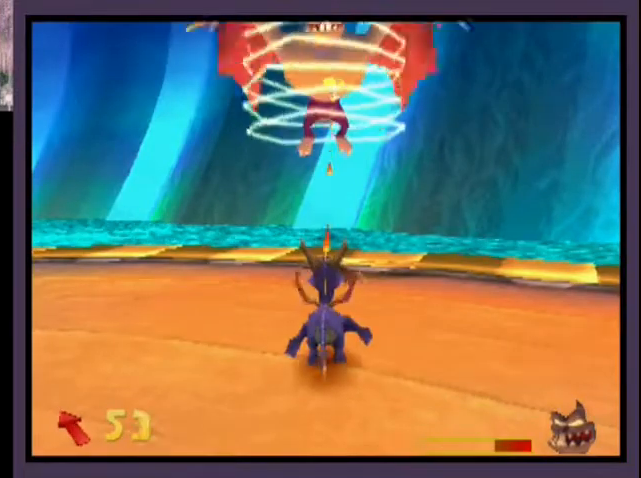
{"buttons": [], "left_stick": "center", "right_stick": "center", "events": [[67, "CIRCLE", "down"], [133, "CIRCLE", "up"], [200, "CIRCLE", "down"], [267, "CIRCLE", "up"]]}
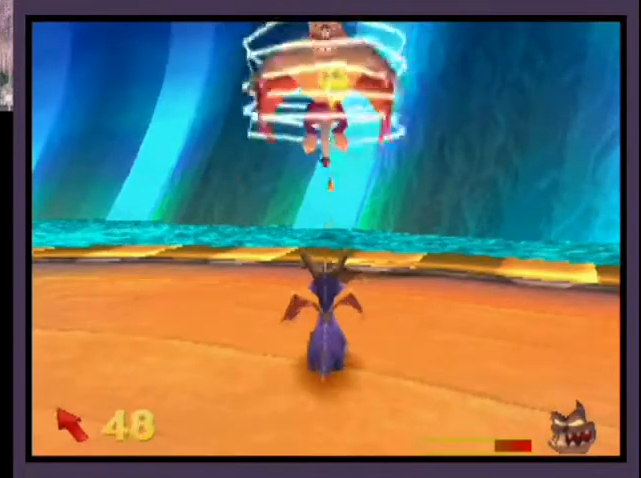
{"buttons": ["DPAD_RIGHT"], "left_stick": "center", "right_stick": "center", "events": [[367, "DPAD_RIGHT", "down"]]}
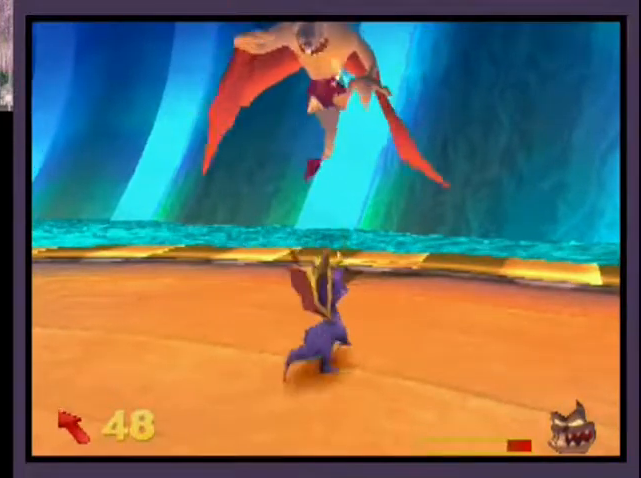
{"buttons": [], "left_stick": "center", "right_stick": "center", "events": [[300, "DPAD_RIGHT", "up"]]}
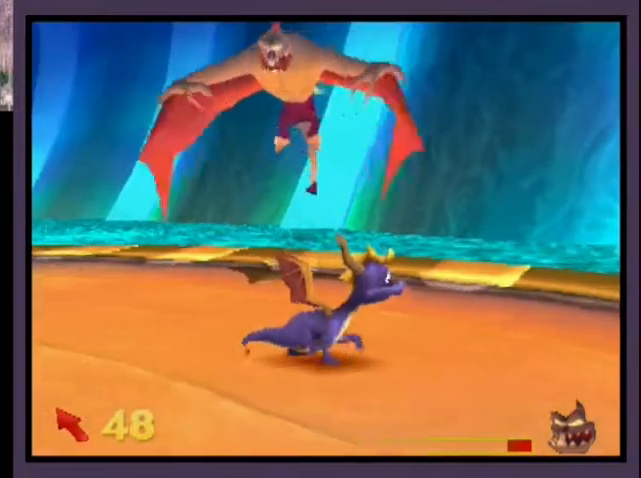
{"buttons": [], "left_stick": "center", "right_stick": "center", "events": [[33, "R2", "down"], [167, "DPAD_UP", "down"], [200, "R2", "up"], [300, "DPAD_UP", "up"], [400, "DPAD_UP", "down"], [500, "DPAD_UP", "up"]]}
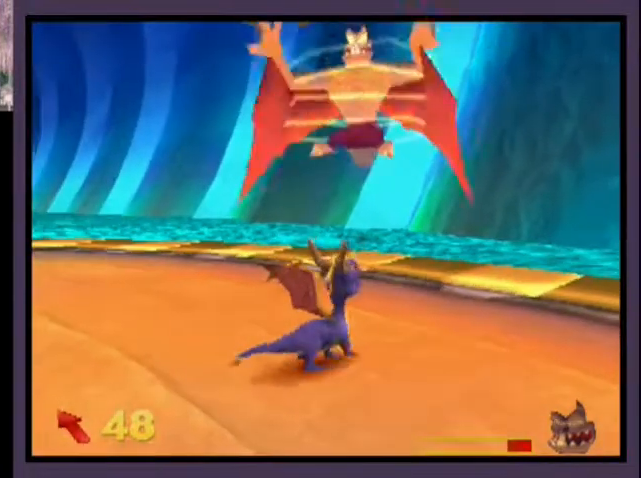
{"buttons": [], "left_stick": "center", "right_stick": "center", "events": [[100, "DPAD_UP", "down"], [200, "DPAD_UP", "up"], [433, "DPAD_UP", "down"], [500, "DPAD_UP", "up"]]}
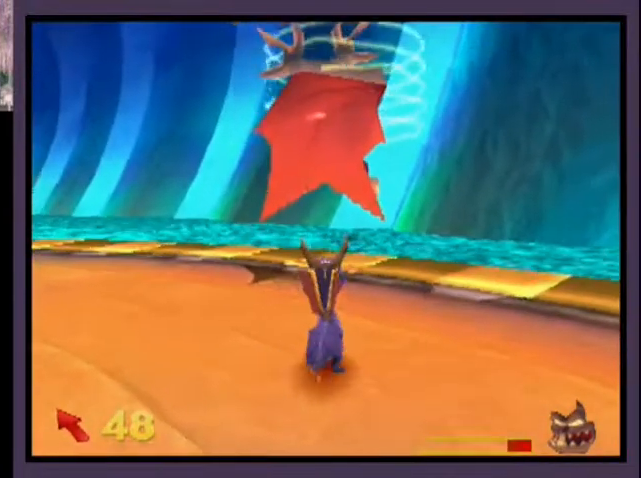
{"buttons": [], "left_stick": "center", "right_stick": "center", "events": [[167, "CIRCLE", "down"], [233, "CIRCLE", "up"], [267, "DPAD_UP", "down"], [300, "CIRCLE", "down"], [333, "DPAD_UP", "up"], [367, "CIRCLE", "up"], [433, "CIRCLE", "down"], [500, "CIRCLE", "up"]]}
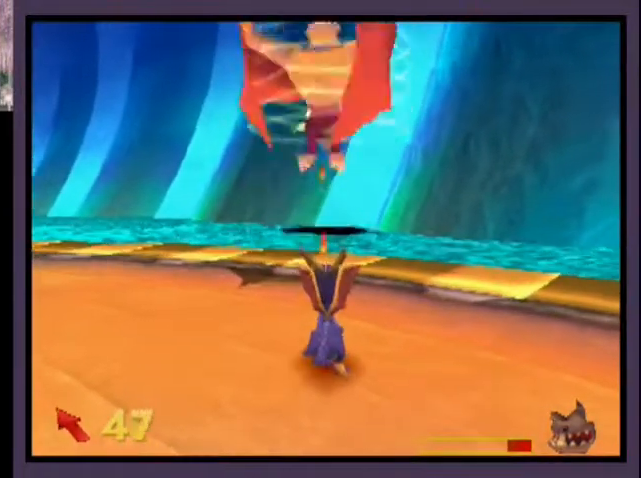
{"buttons": [], "left_stick": "center", "right_stick": "center", "events": [[67, "CIRCLE", "down"], [133, "CIRCLE", "up"], [200, "CIRCLE", "down"], [267, "CIRCLE", "up"], [333, "CIRCLE", "down"], [400, "CIRCLE", "up"]]}
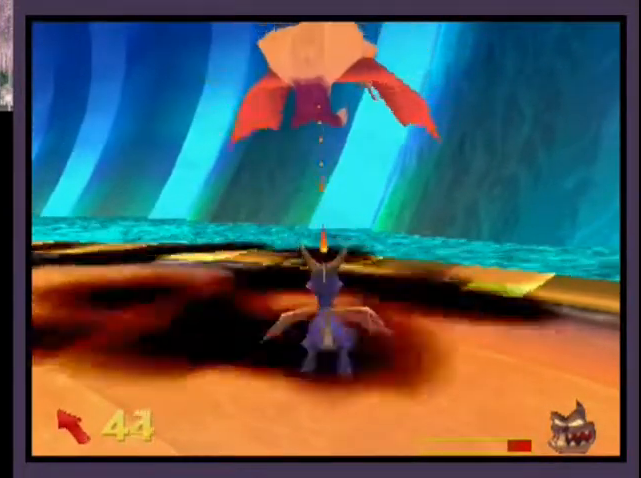
{"buttons": [], "left_stick": "center", "right_stick": "center", "events": [[33, "DPAD_LEFT", "down"], [33, "DPAD_UP", "down"], [200, "R2", "down"], [367, "R2", "up"], [467, "DPAD_LEFT", "up"], [500, "DPAD_UP", "up"]]}
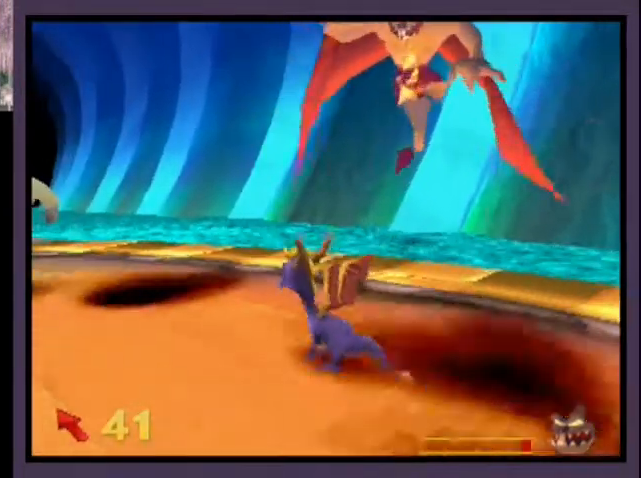
{"buttons": [], "left_stick": "center", "right_stick": "center", "events": [[67, "DPAD_RIGHT", "down"], [67, "DPAD_UP", "down"], [100, "L2", "down"], [200, "DPAD_RIGHT", "up"], [267, "L2", "up"], [500, "DPAD_UP", "up"]]}
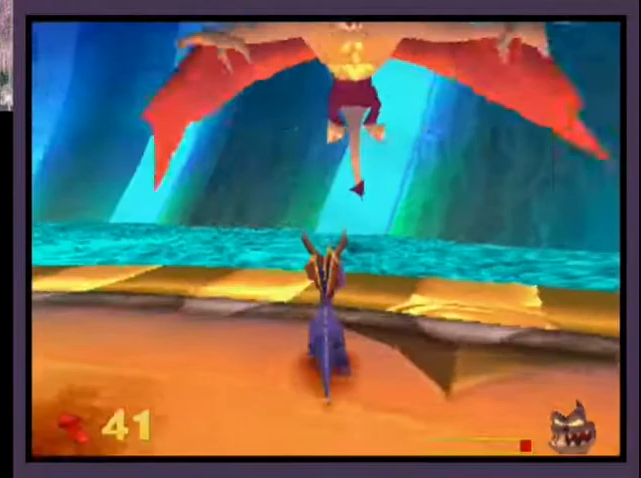
{"buttons": ["R2"], "left_stick": "center", "right_stick": "center", "events": [[200, "L2", "down"], [233, "DPAD_RIGHT", "down"], [233, "DPAD_UP", "down"], [267, "DPAD_RIGHT", "up"], [300, "DPAD_UP", "up"], [300, "L2", "up"], [500, "R2", "down"]]}
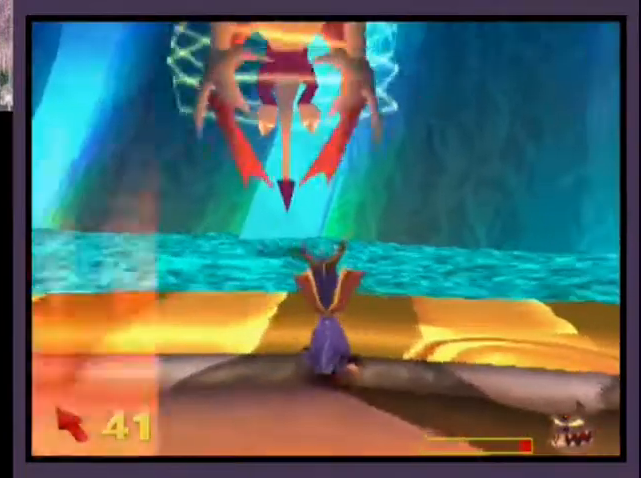
{"buttons": [], "left_stick": "center", "right_stick": "center", "events": [[67, "DPAD_UP", "down"], [100, "R2", "up"], [167, "DPAD_UP", "up"], [333, "DPAD_UP", "down"], [400, "DPAD_UP", "up"]]}
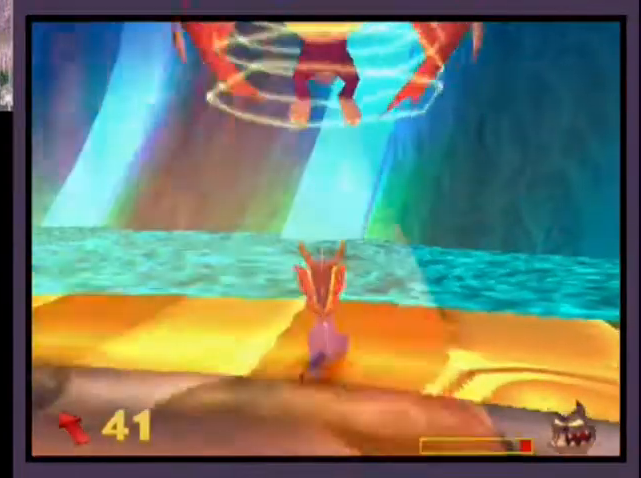
{"buttons": ["CIRCLE"], "left_stick": "center", "right_stick": "center", "events": [[300, "CIRCLE", "down"]]}
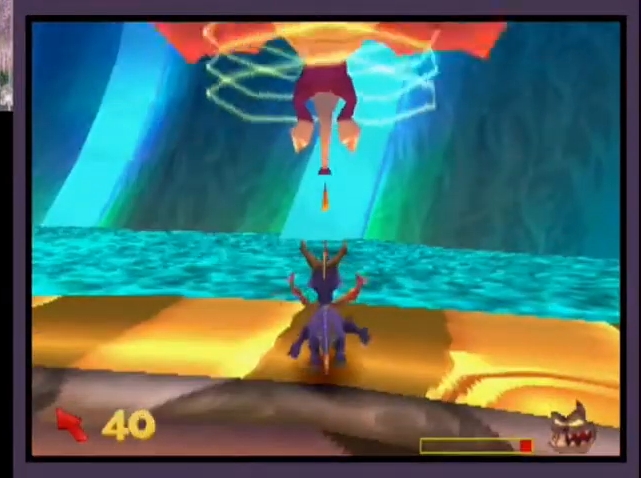
{"buttons": ["CIRCLE"], "left_stick": "center", "right_stick": "center", "events": []}
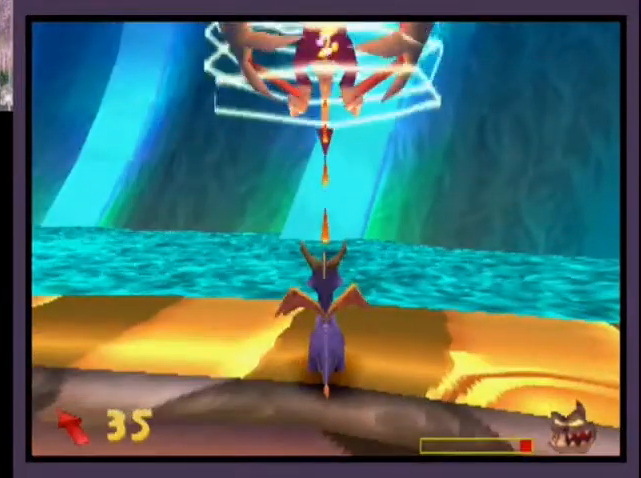
{"buttons": ["CIRCLE"], "left_stick": "center", "right_stick": "center", "events": []}
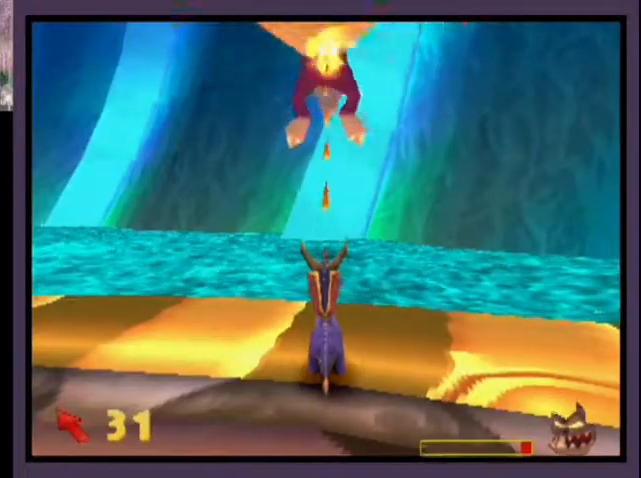
{"buttons": [], "left_stick": "center", "right_stick": "center", "events": [[333, "CIRCLE", "up"]]}